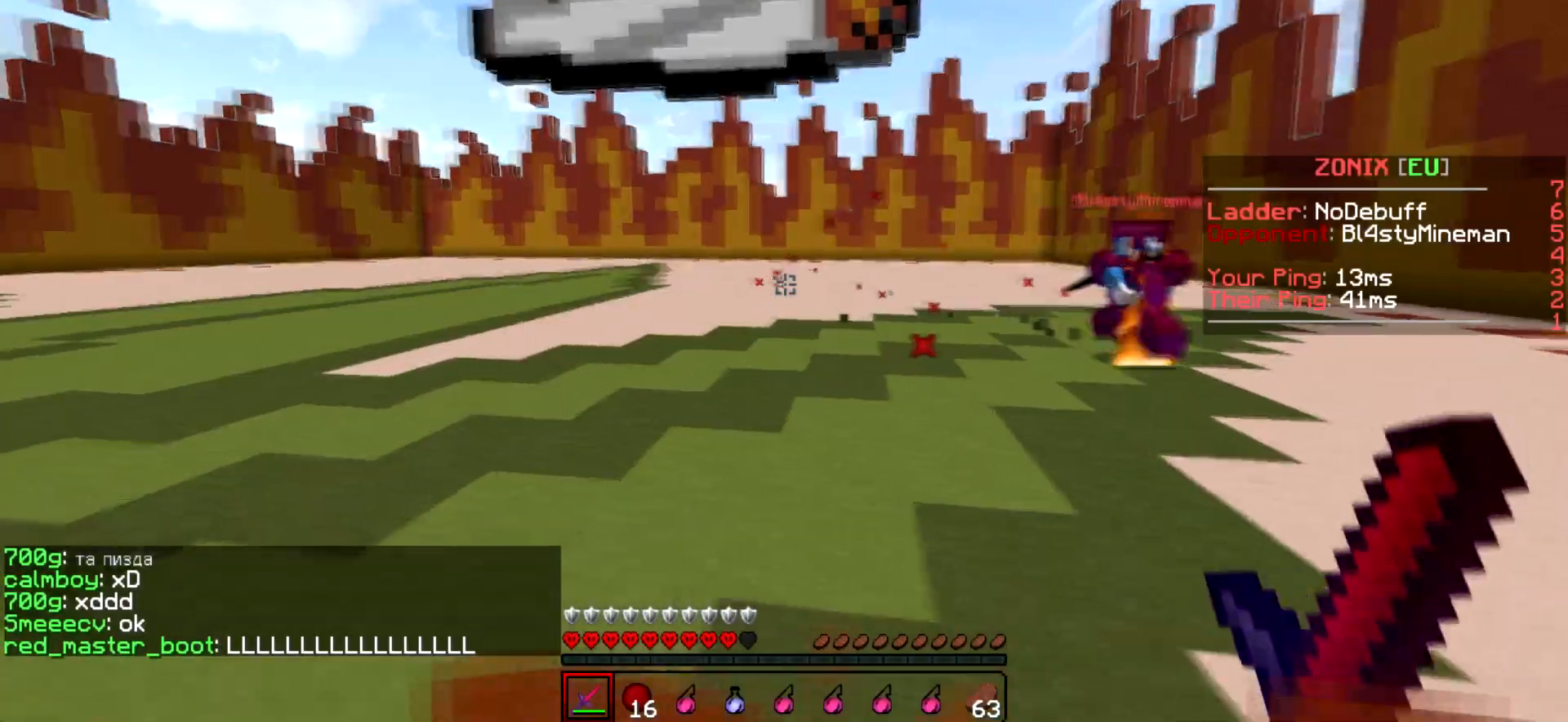
Gameplay with keyboard; each line is a JSON object with the keys held at the frame after it. "events" lists presses ("down") and releases ("up") of "a", "d", "s" and "w" between this image and that frame as [ms after this image, input, new state], when the widget could be followed in between. No other keys are recorded. Mouse input is not recorded.
{"keys": ["a", "w"], "events": []}
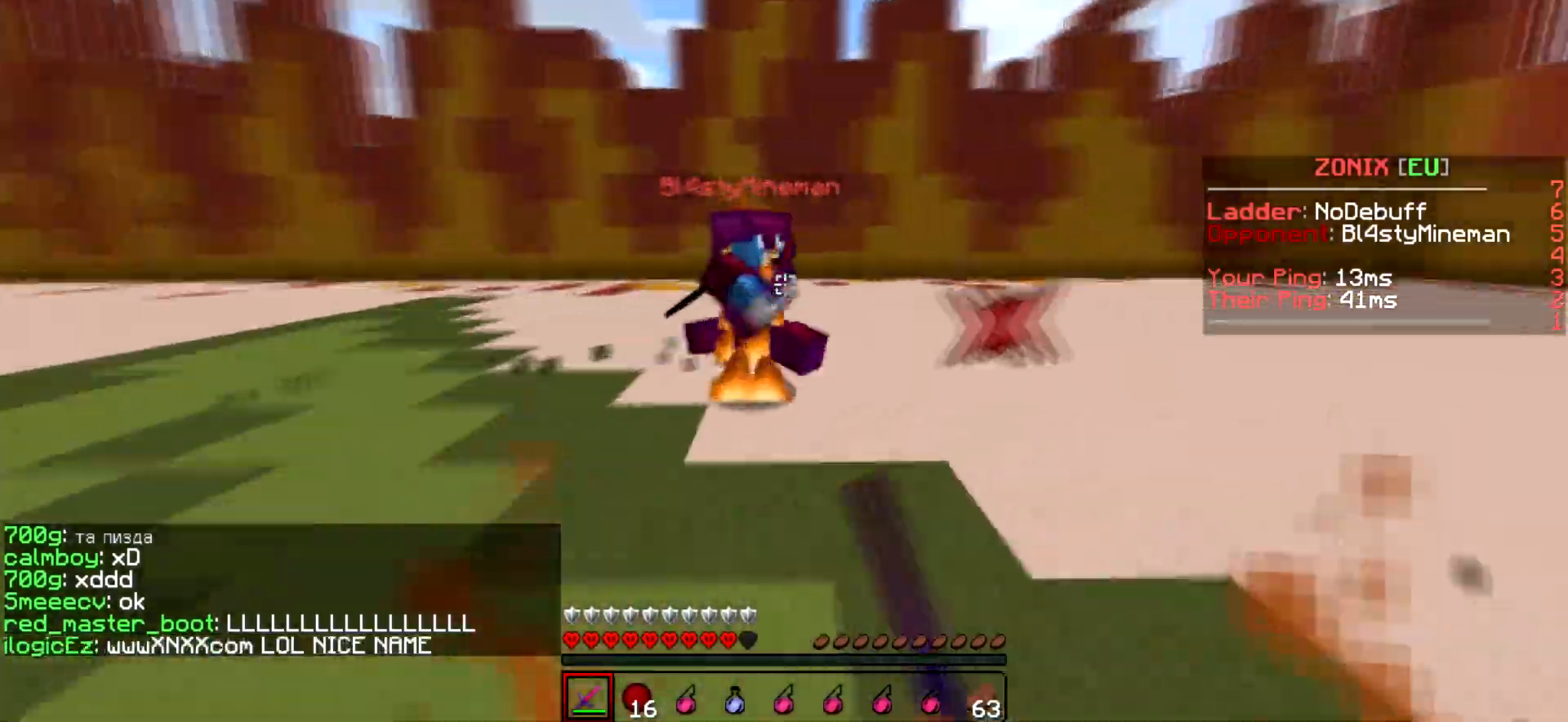
{"keys": ["d", "w"], "events": [[17, "a", "up"], [217, "d", "down"]]}
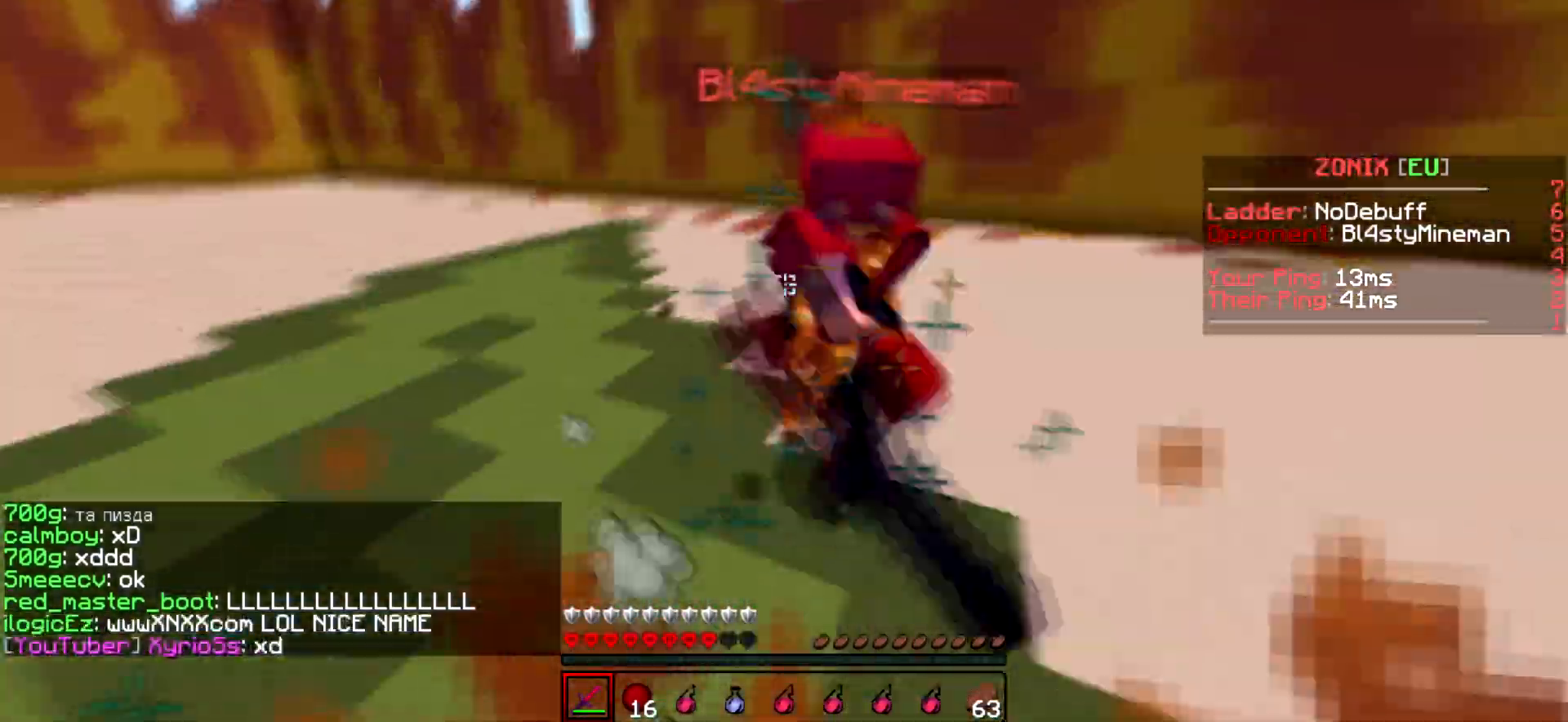
{"keys": ["w"], "events": [[117, "d", "up"], [217, "w", "up"], [267, "w", "down"]]}
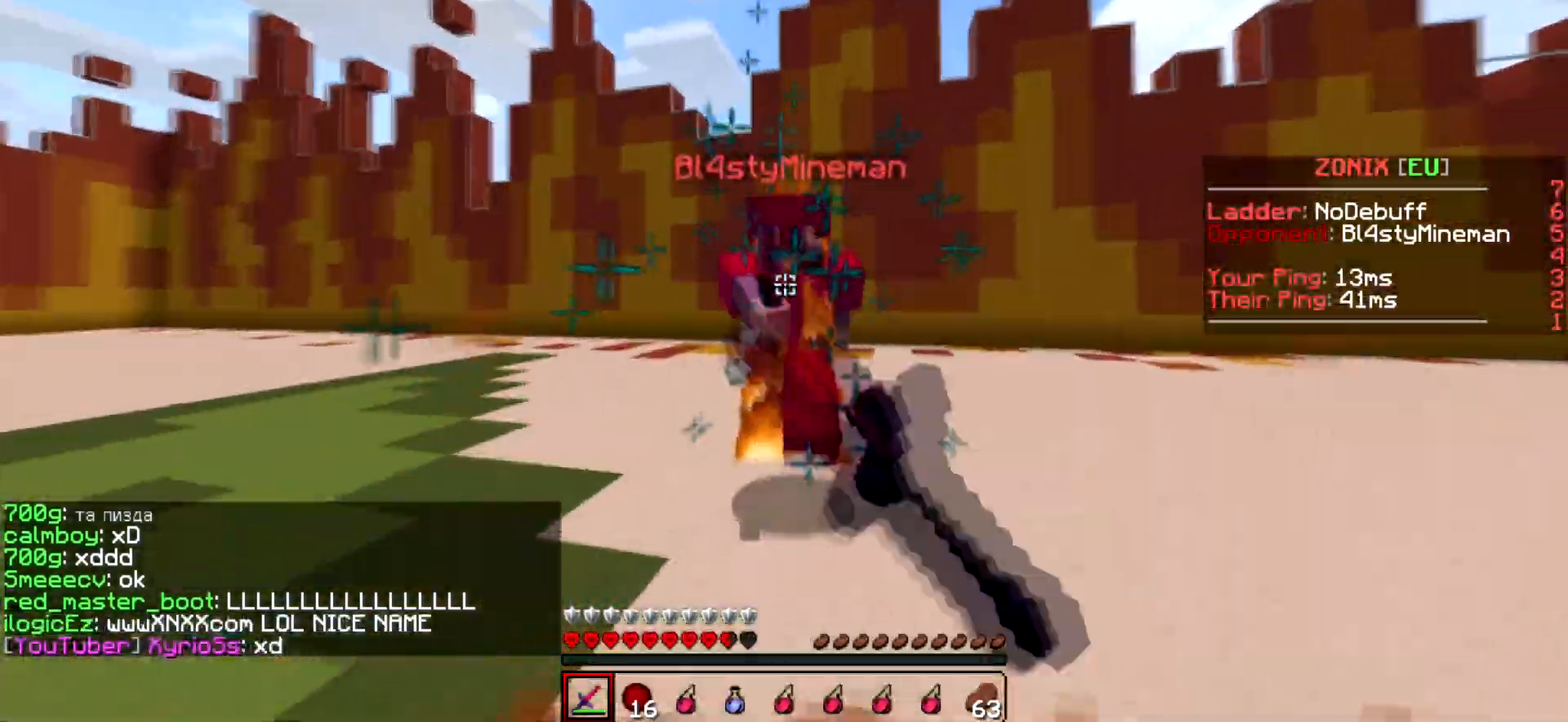
{"keys": ["w"], "events": [[217, "w", "up"], [367, "w", "down"]]}
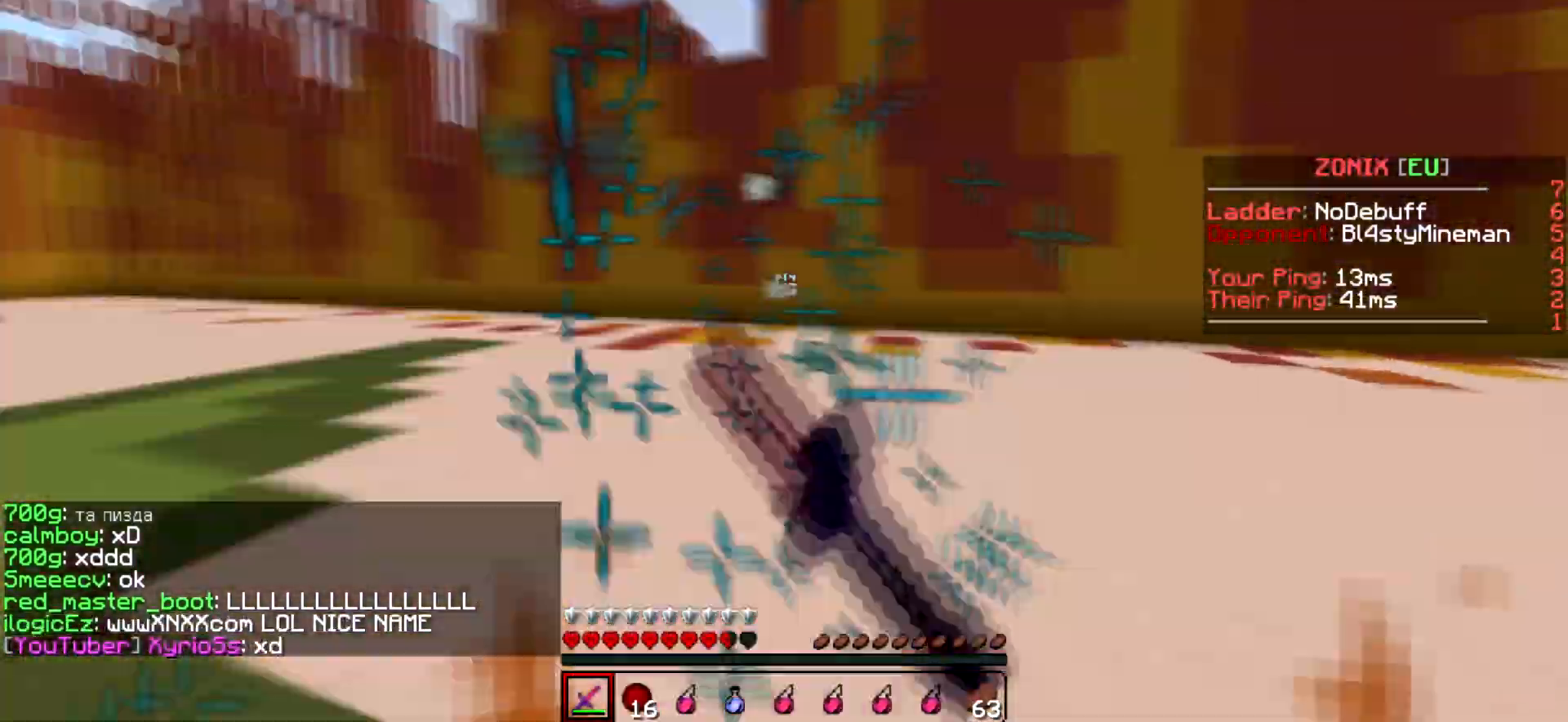
{"keys": ["w"], "events": [[117, "w", "up"], [217, "w", "down"]]}
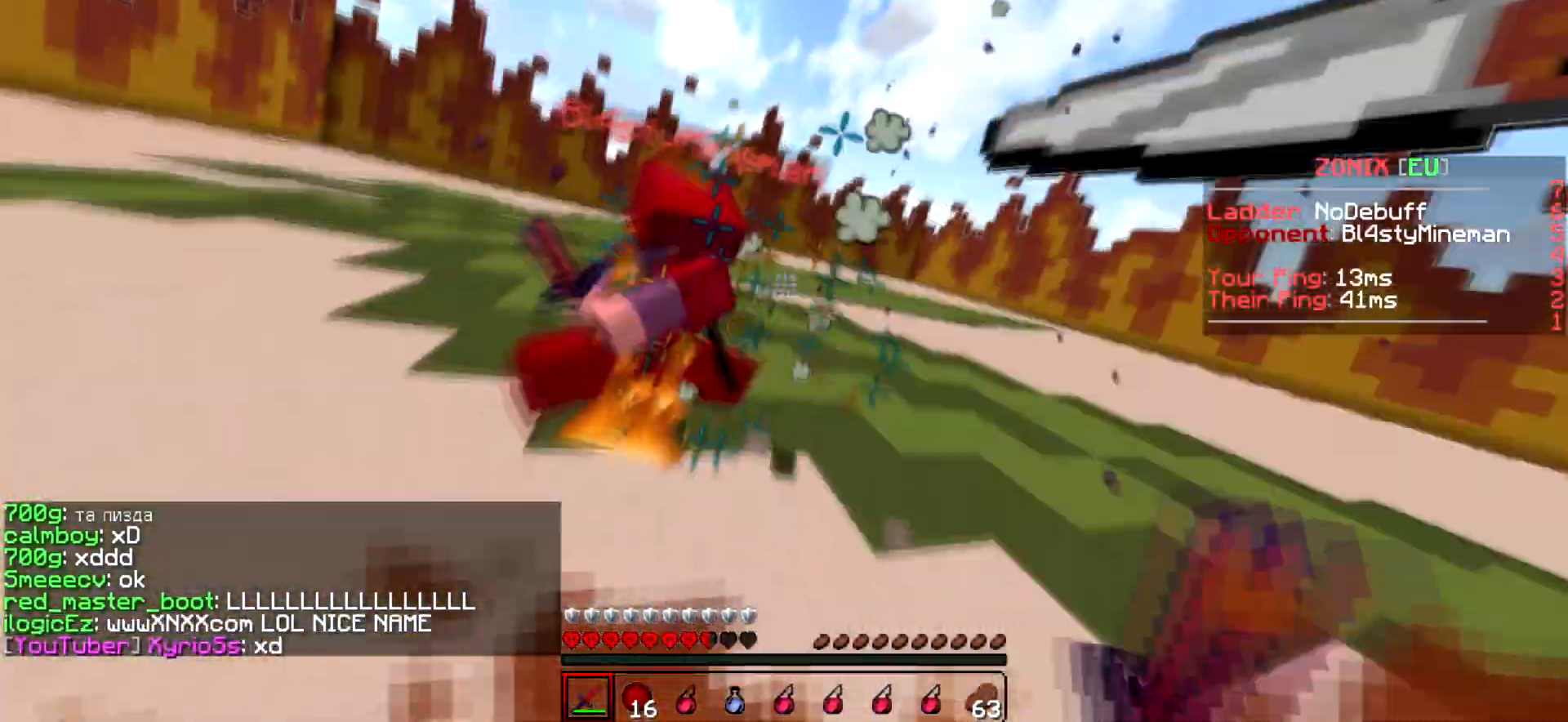
{"keys": ["w"], "events": []}
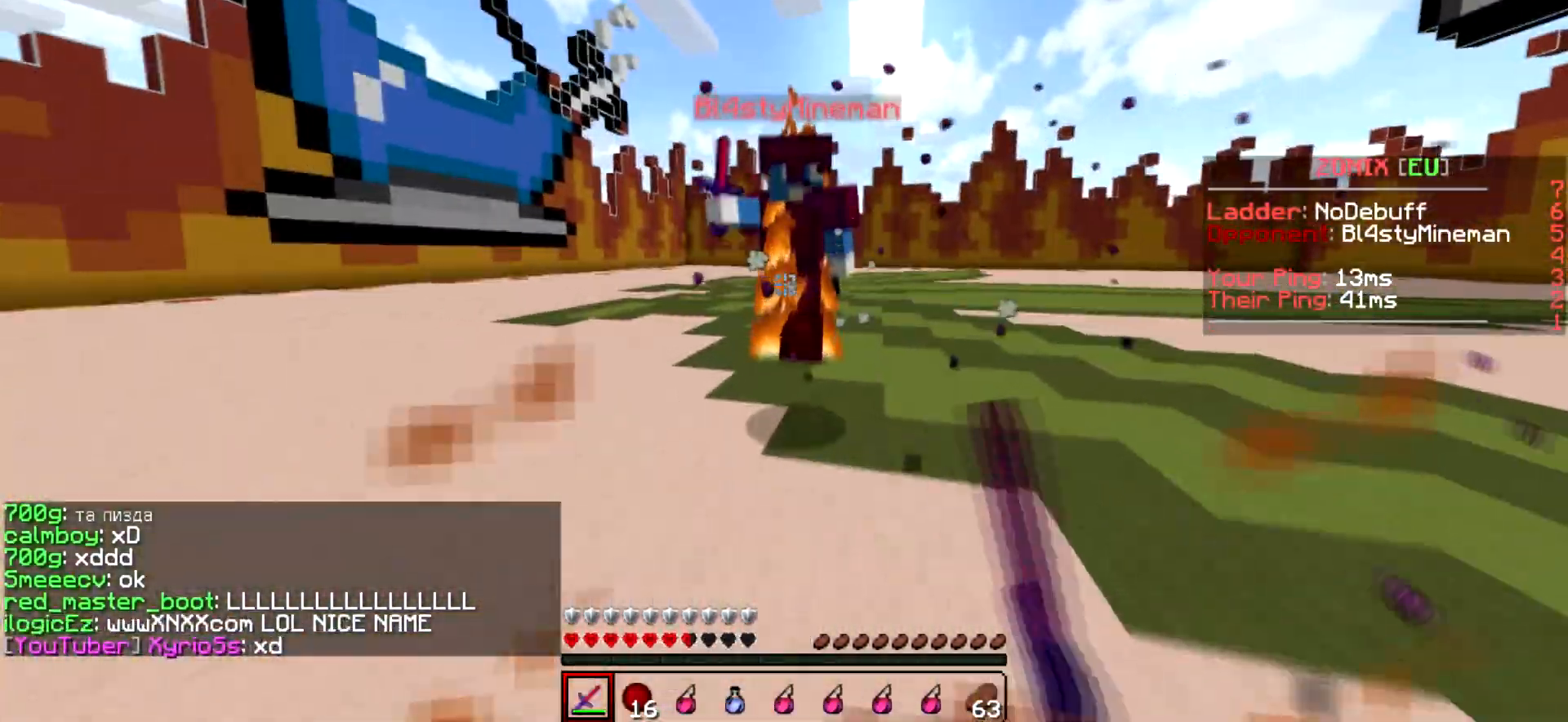
{"keys": ["w"], "events": [[167, "w", "up"], [217, "w", "down"]]}
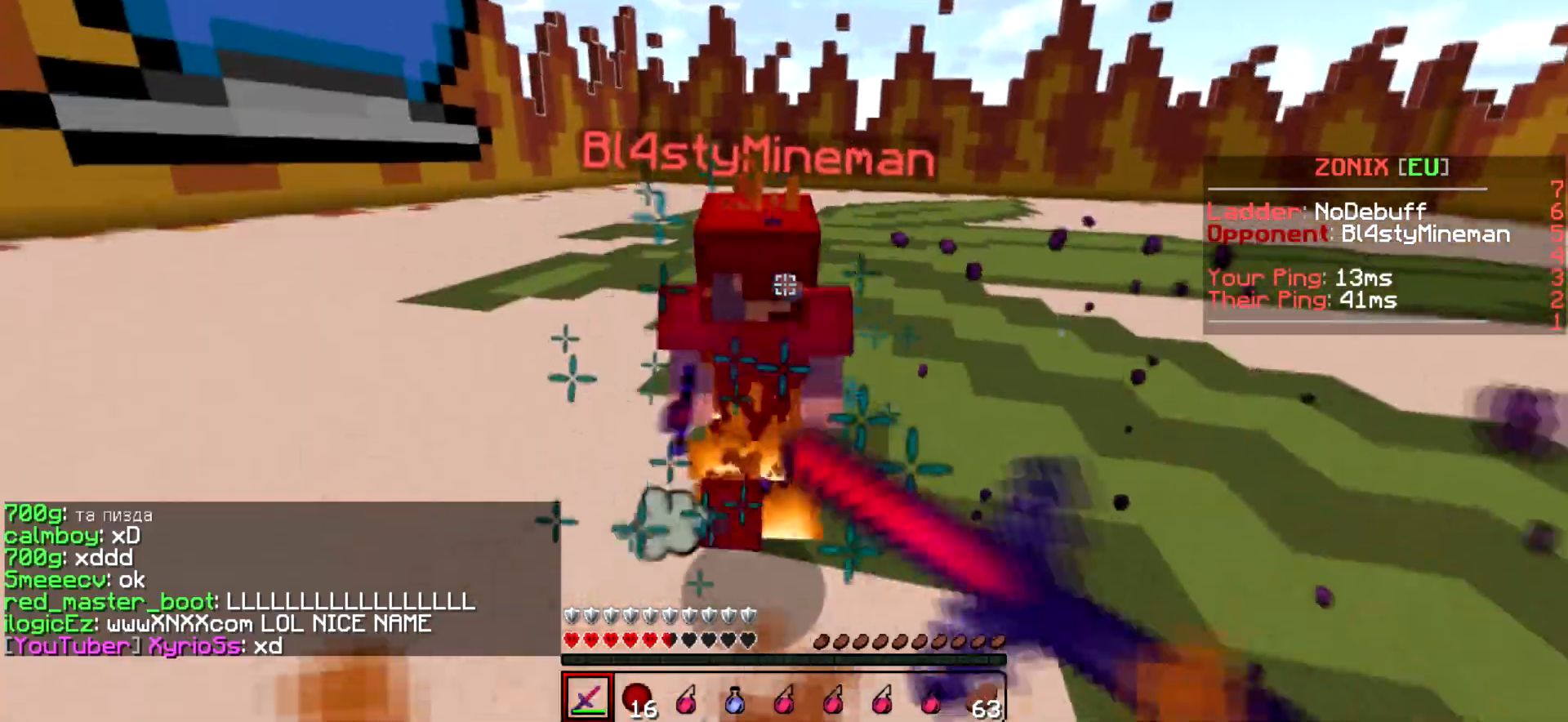
{"keys": ["w"], "events": []}
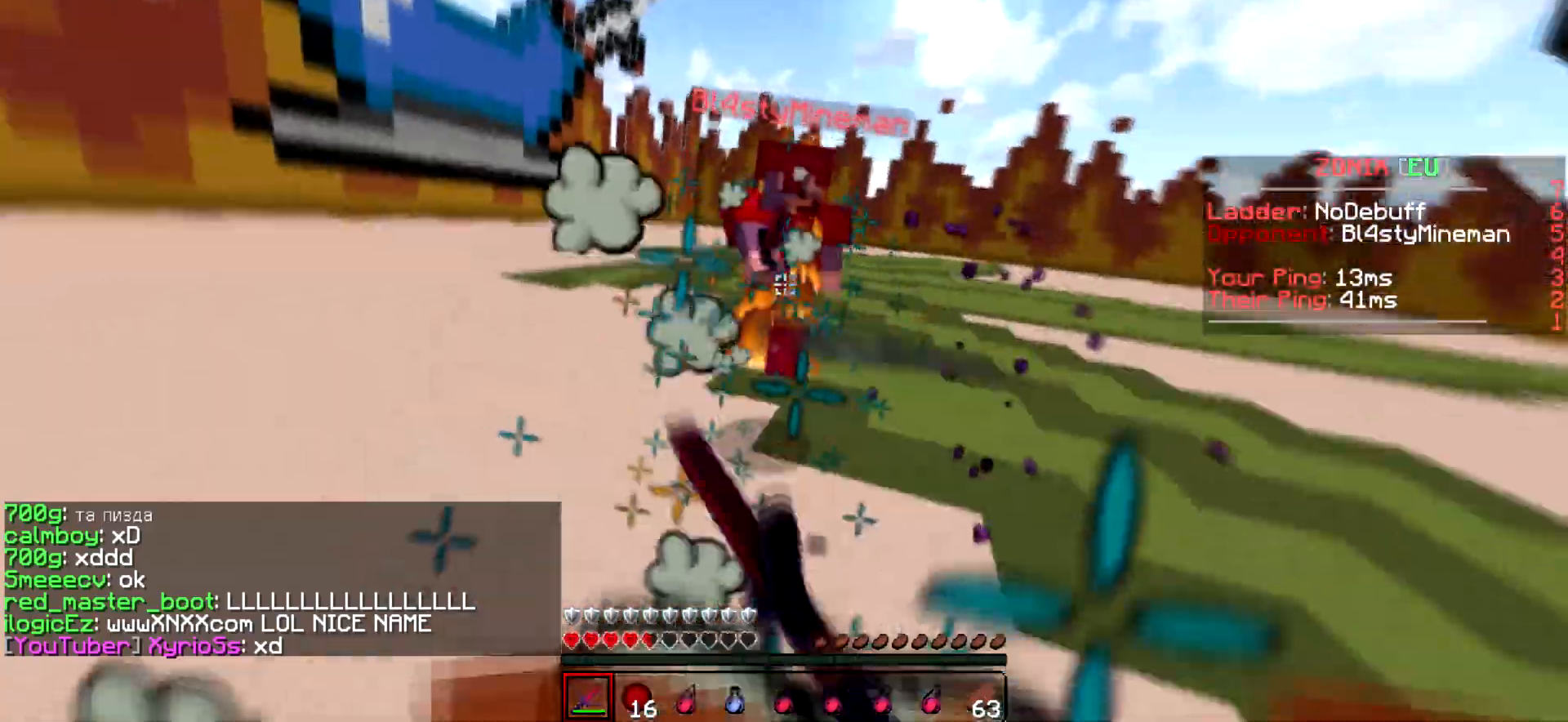
{"keys": ["w"], "events": [[67, "w", "up"], [117, "w", "down"]]}
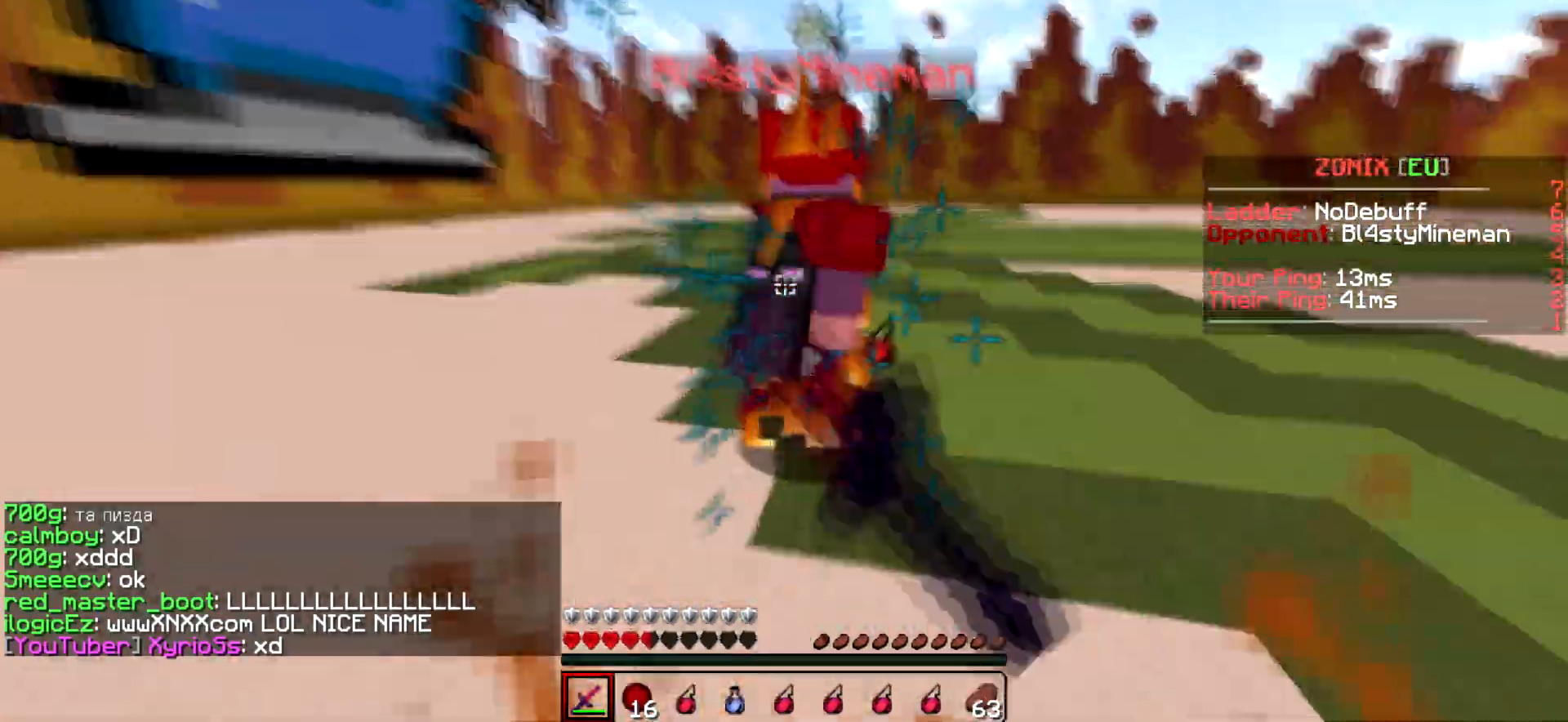
{"keys": ["d"], "events": [[267, "w", "up"], [317, "w", "down"], [467, "d", "down"], [467, "w", "up"]]}
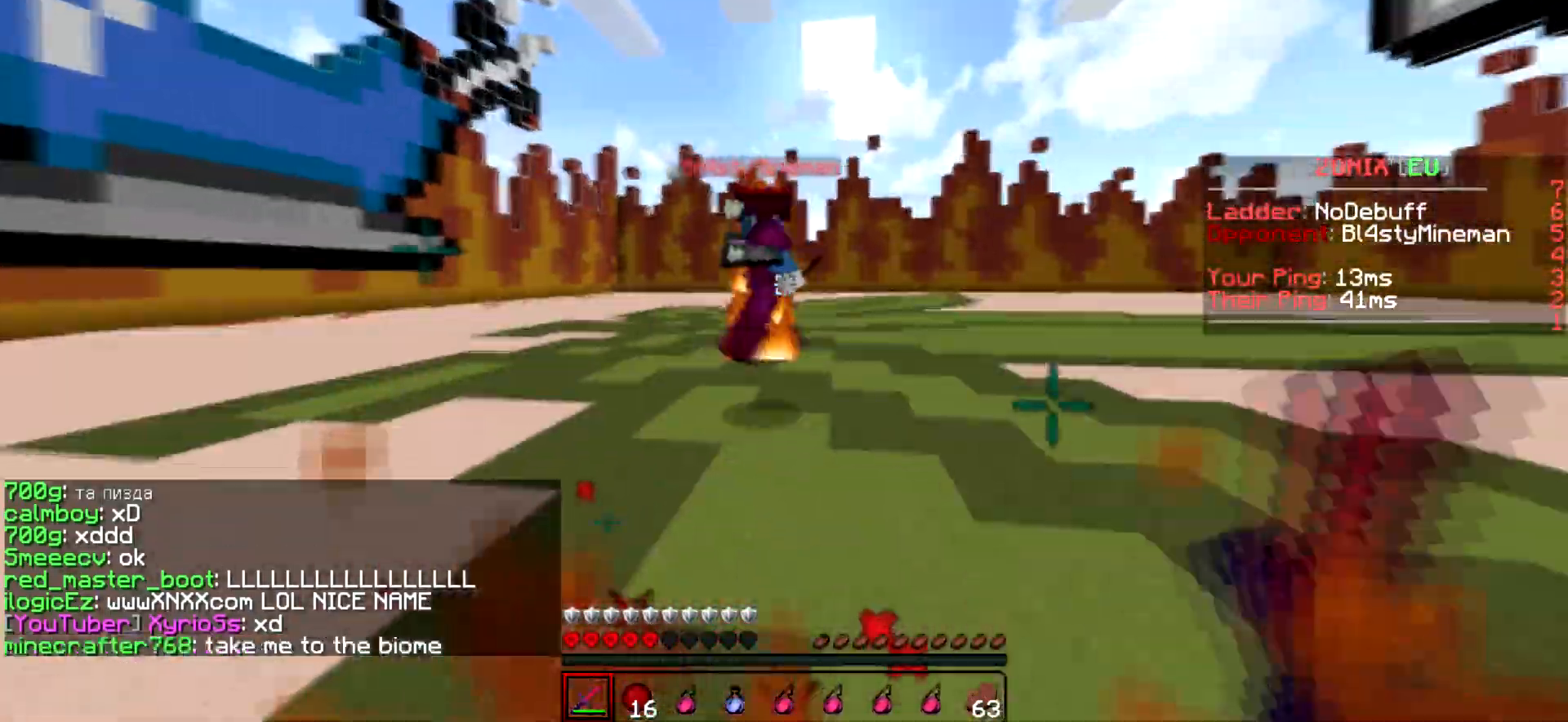
{"keys": ["d", "w"], "events": [[117, "w", "down"]]}
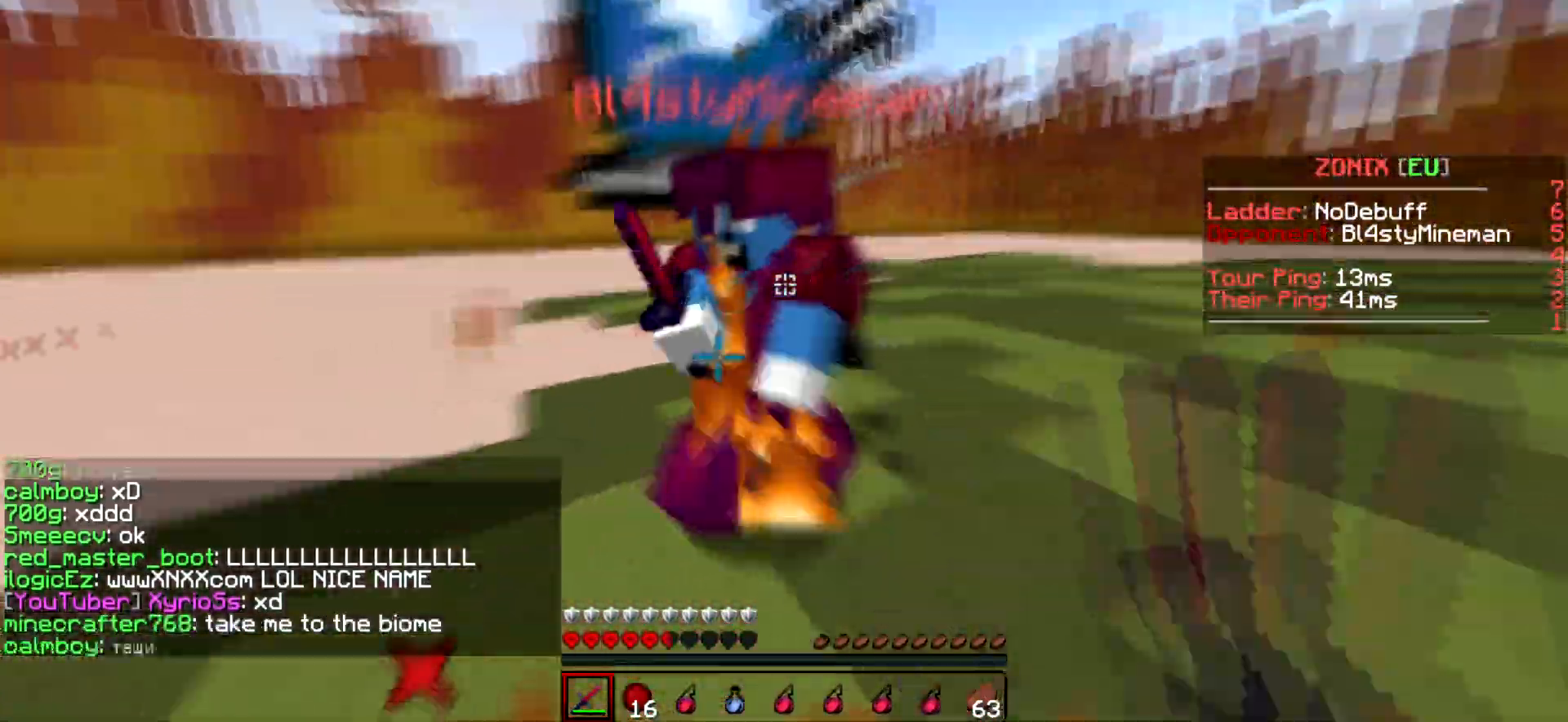
{"keys": ["w"], "events": [[17, "a", "down"], [67, "d", "up"], [267, "a", "up"], [317, "w", "up"], [367, "w", "down"]]}
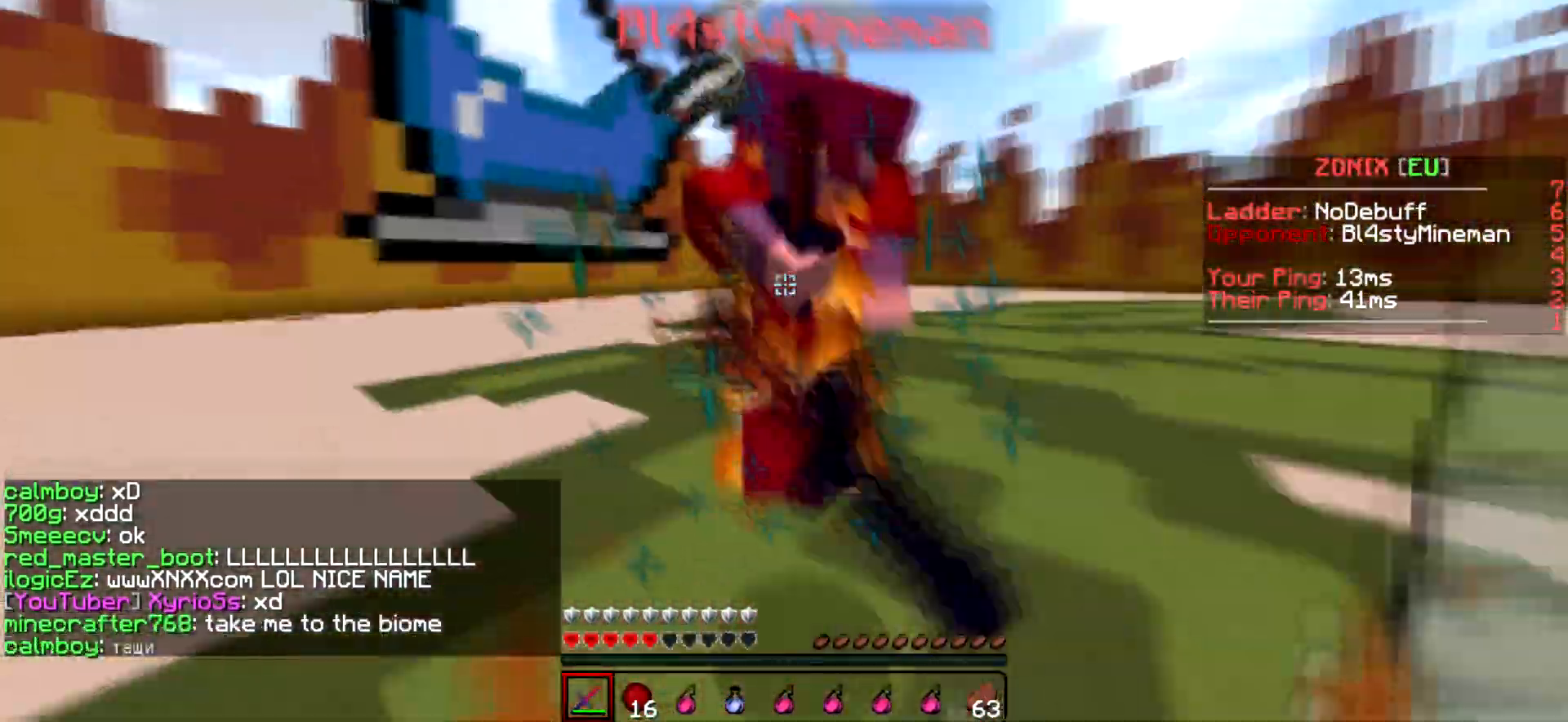
{"keys": ["w"], "events": []}
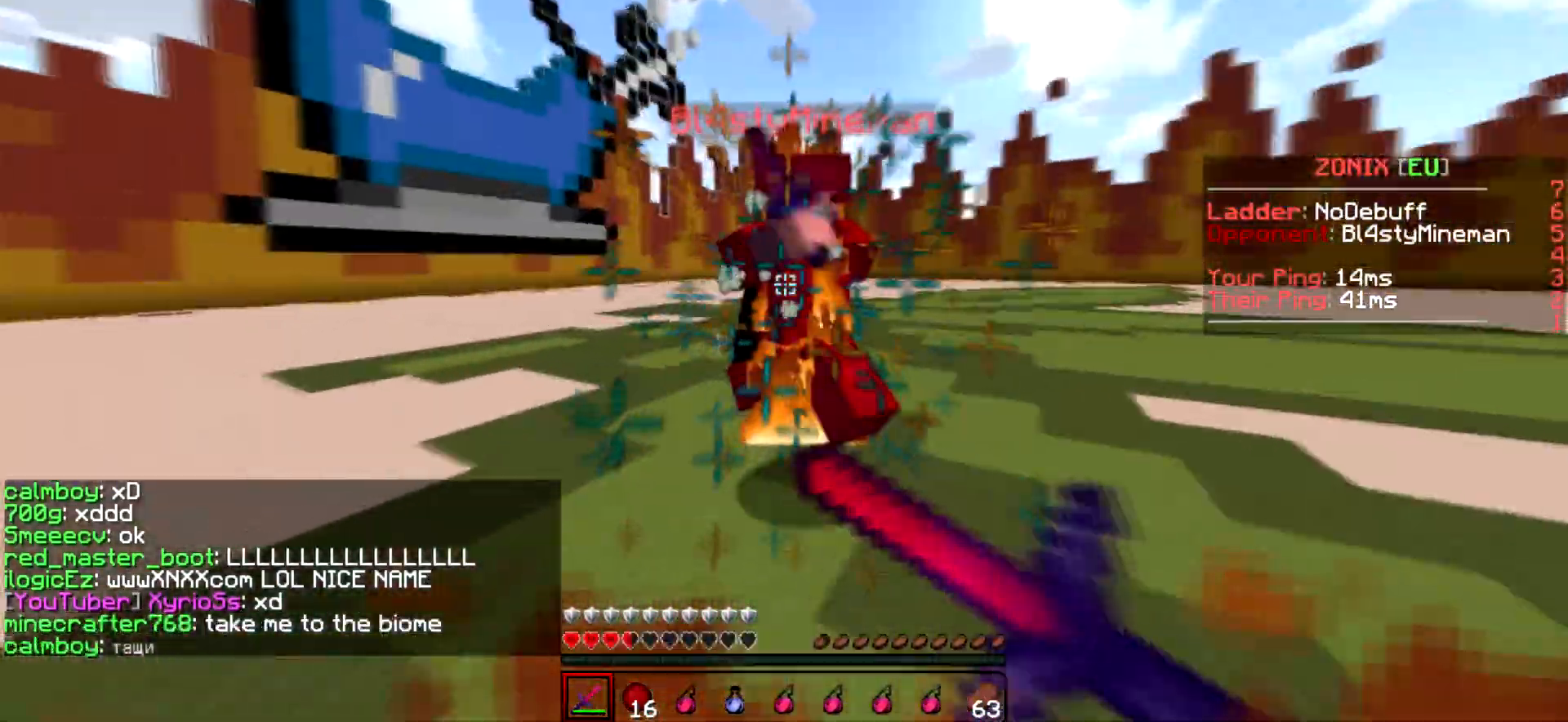
{"keys": ["a"], "events": [[67, "w", "up"], [117, "s", "down"], [267, "a", "down"], [417, "s", "up"]]}
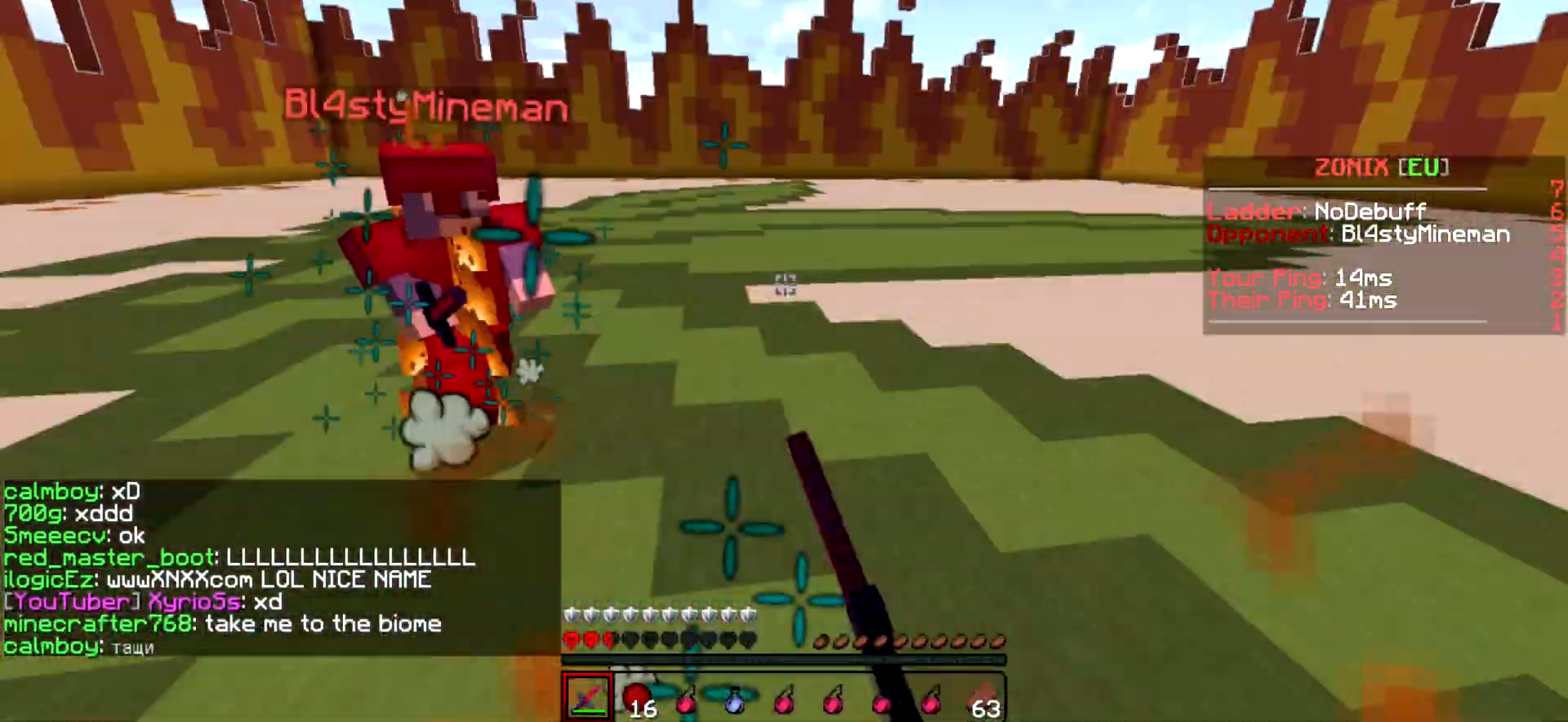
{"keys": ["d", "w"], "events": [[67, "a", "up"], [67, "w", "down"], [450, "d", "down"]]}
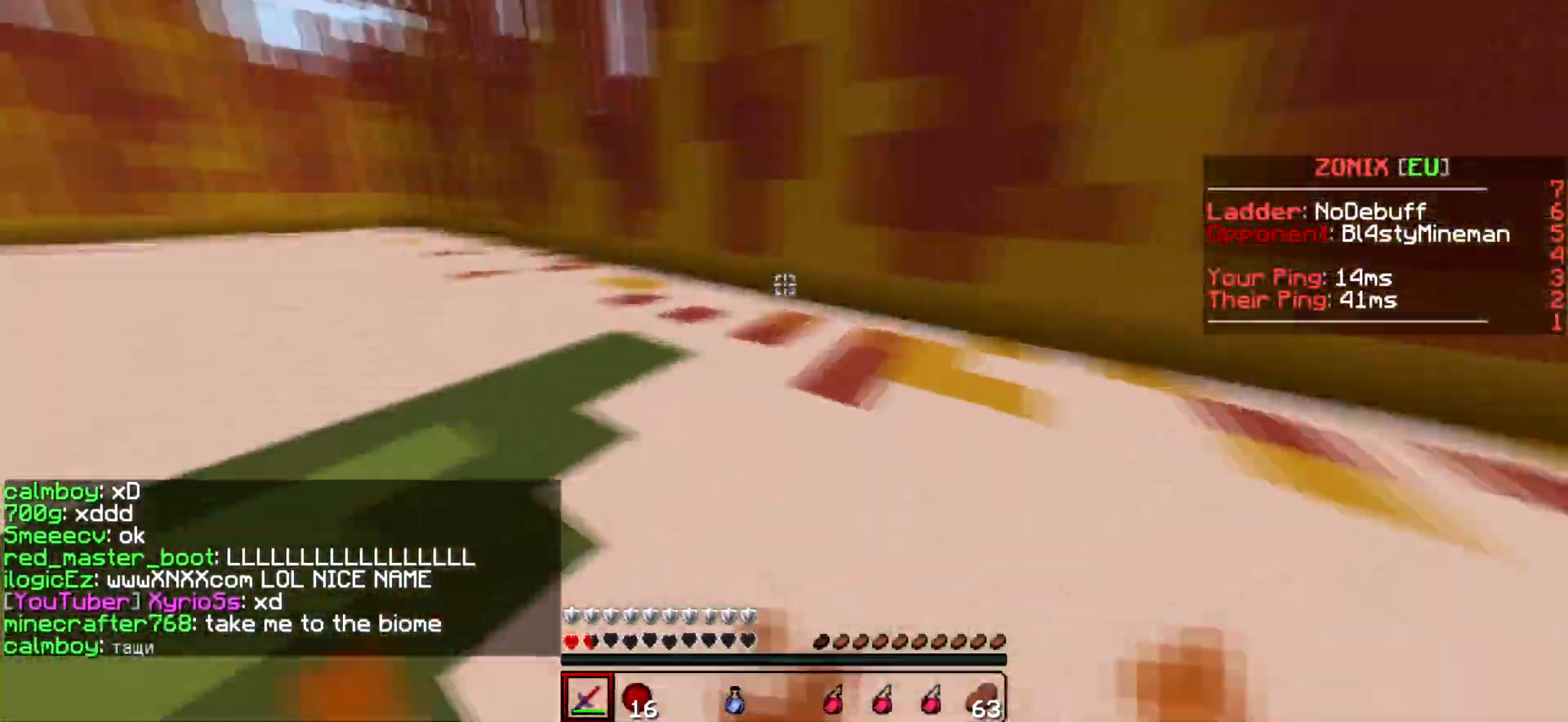
{"keys": ["w"], "events": [[167, "d", "up"]]}
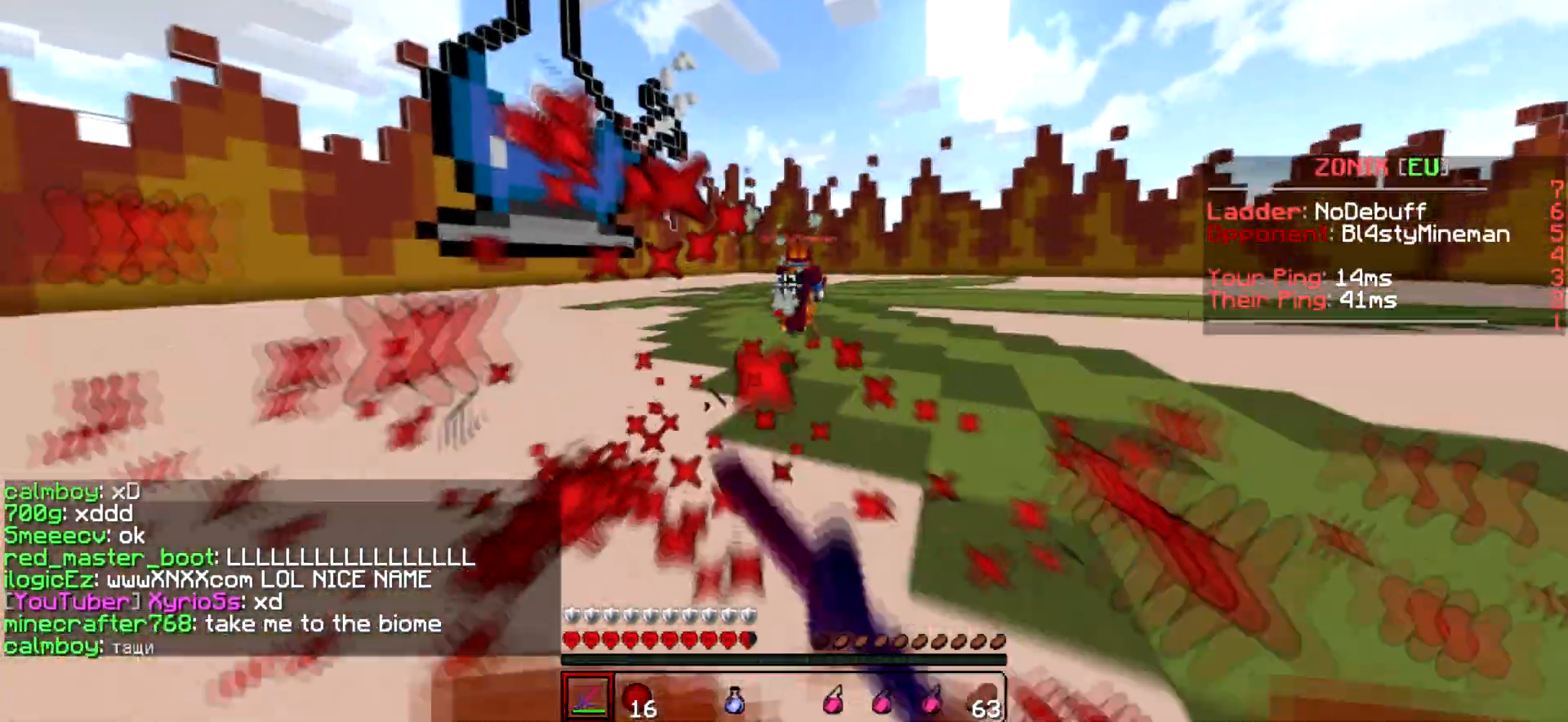
{"keys": ["s"], "events": [[267, "w", "up"], [367, "s", "down"]]}
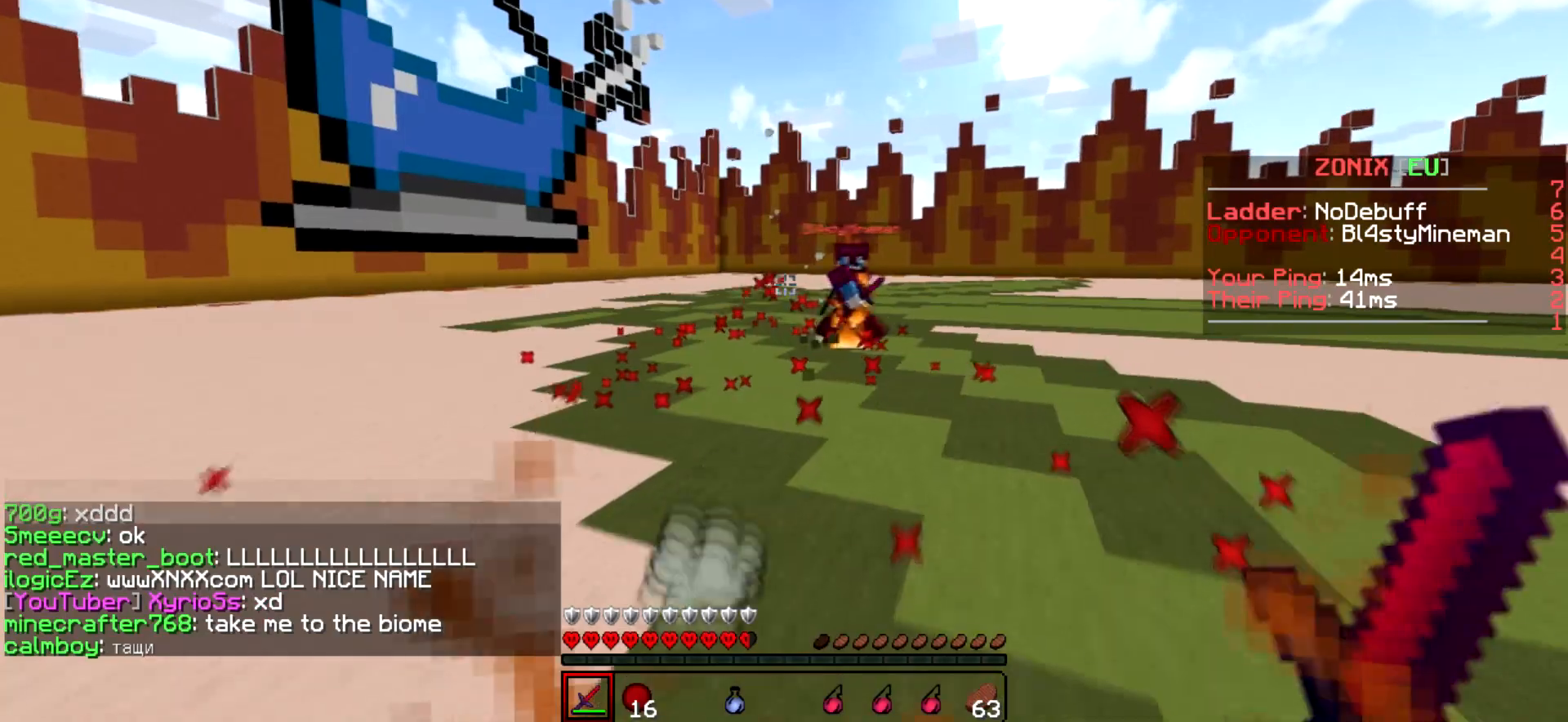
{"keys": ["a", "s"], "events": [[17, "a", "down"]]}
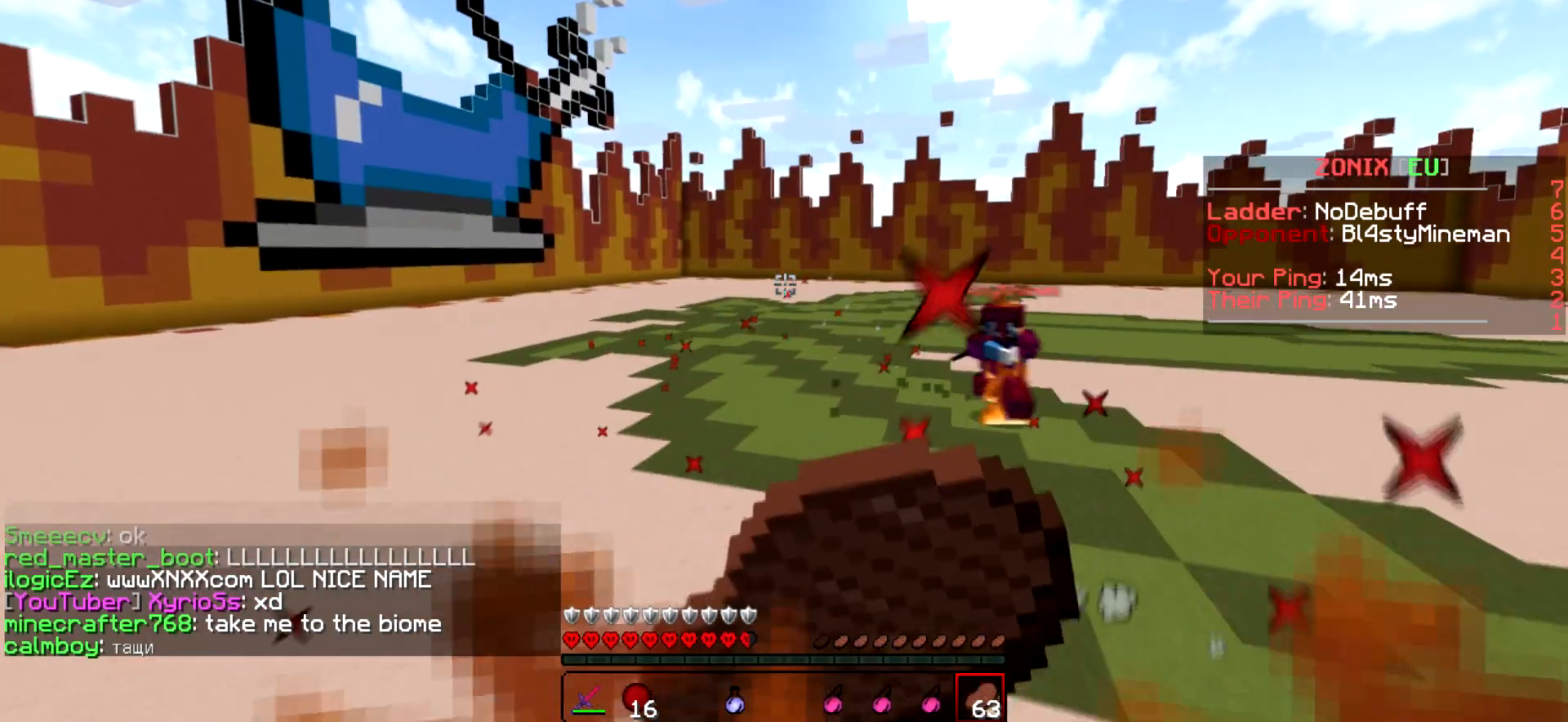
{"keys": ["a", "s"], "events": []}
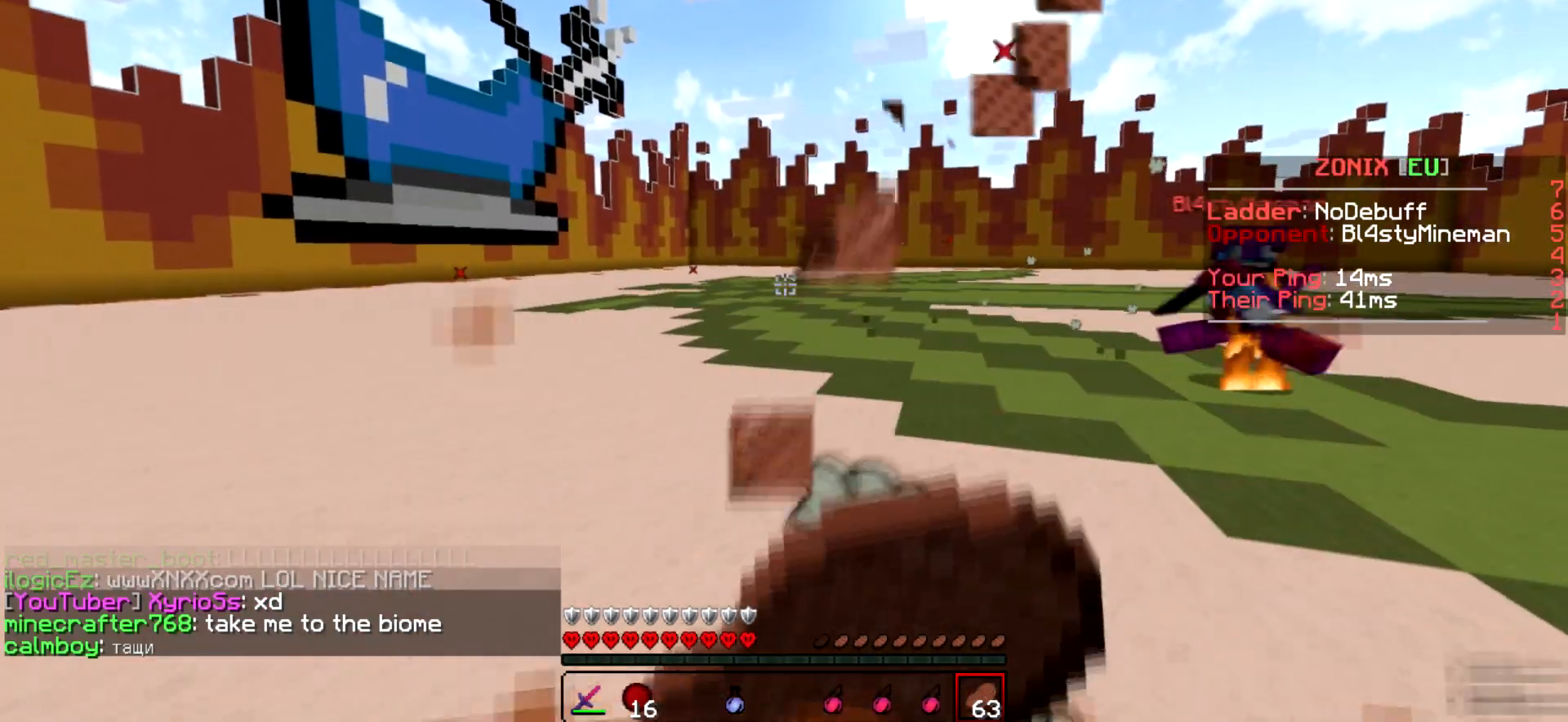
{"keys": ["a"], "events": [[317, "s", "up"]]}
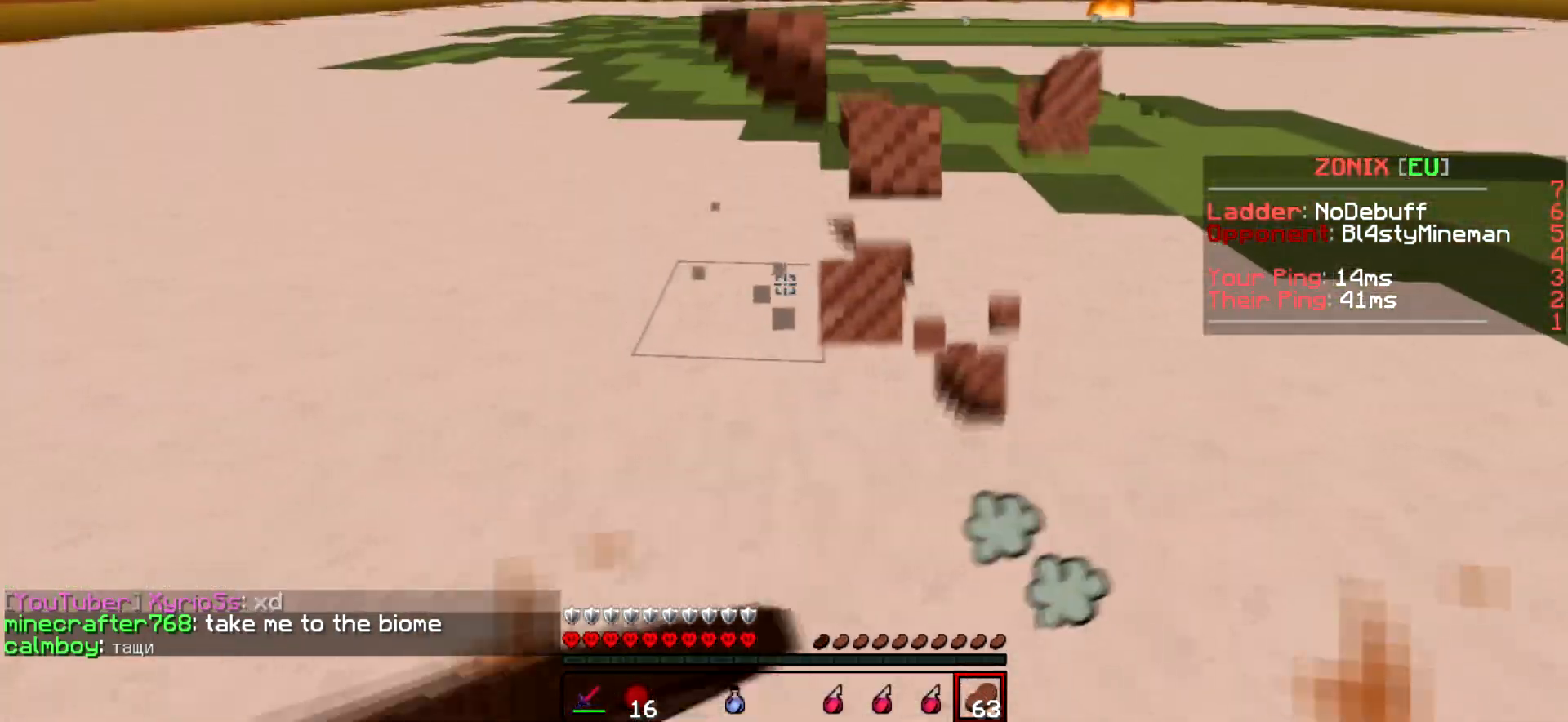
{"keys": ["a"], "events": [[217, "w", "down"], [467, "w", "up"]]}
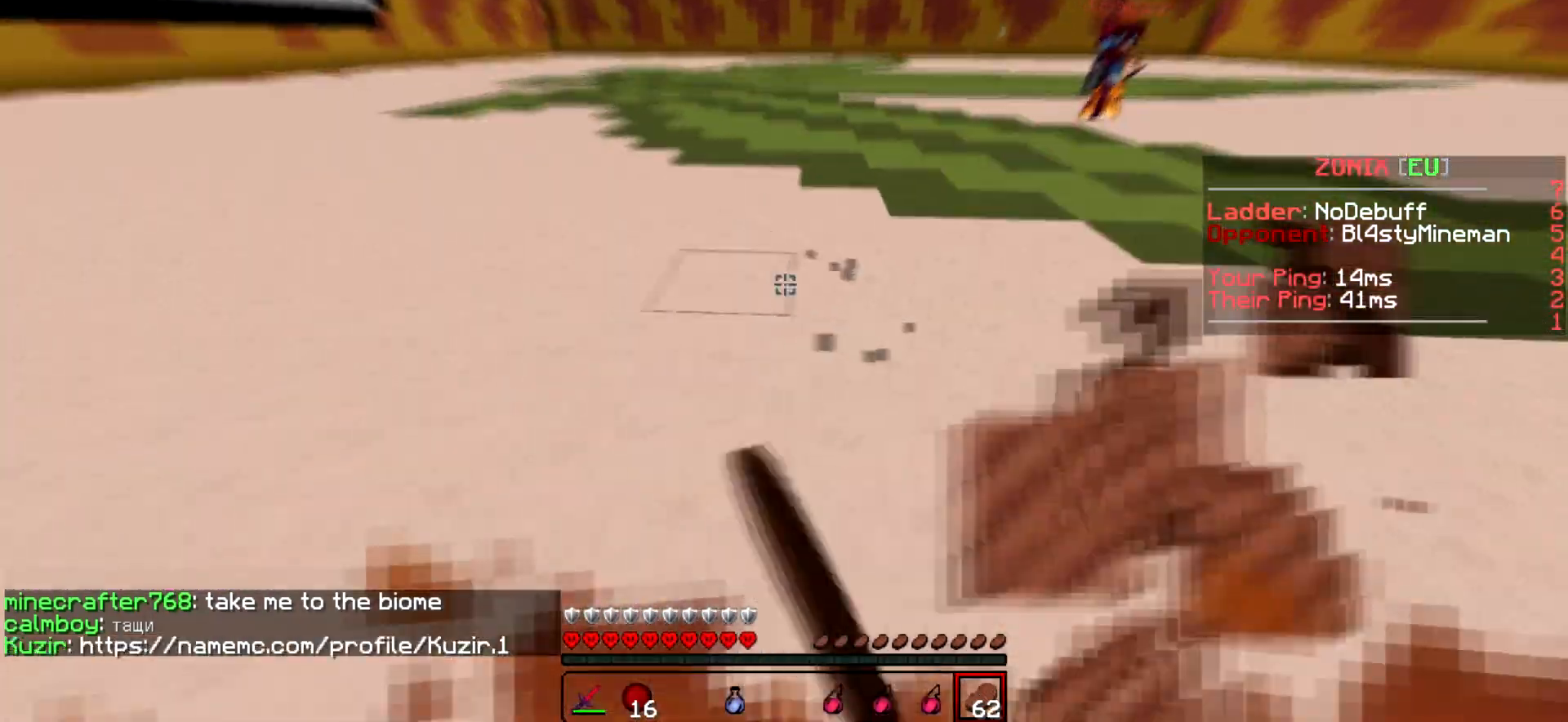
{"keys": ["a"], "events": []}
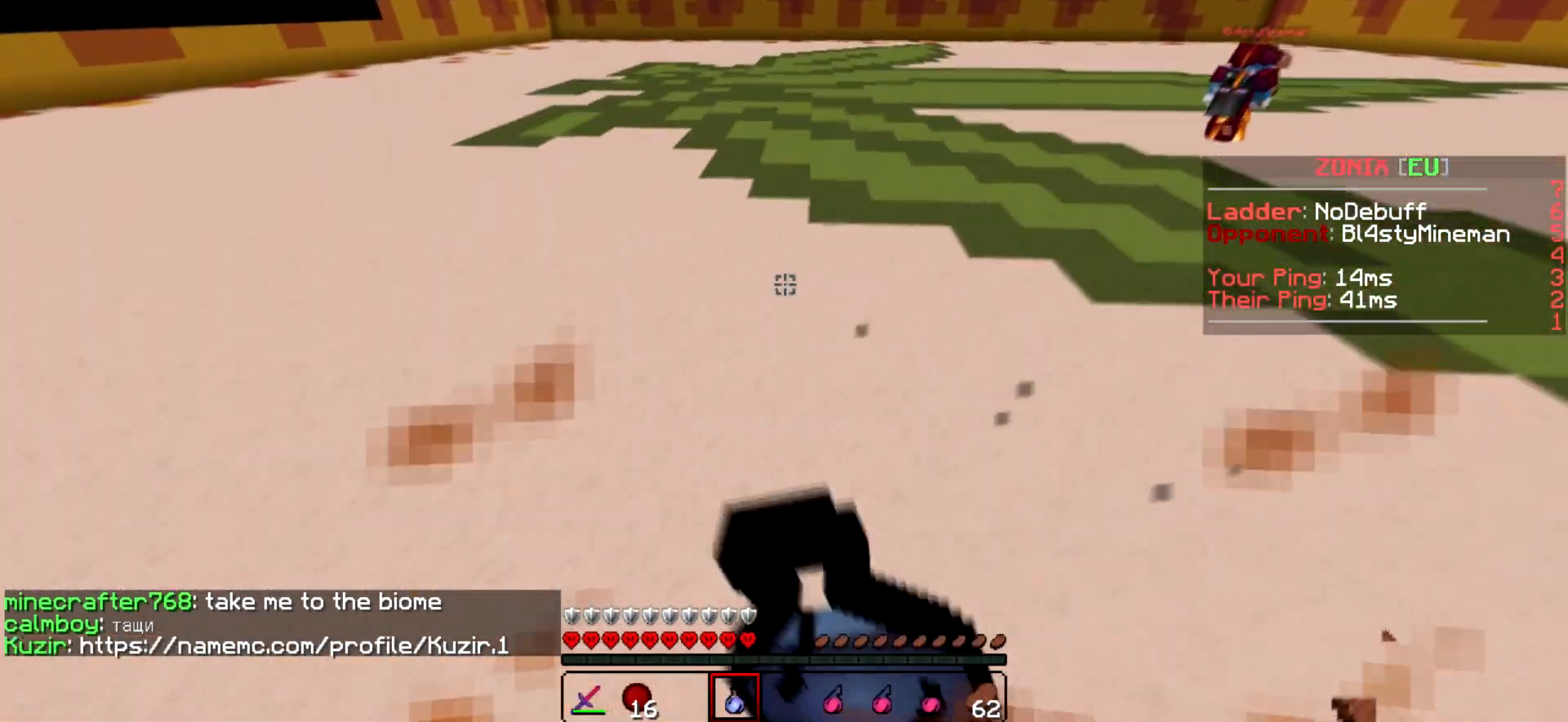
{"keys": ["a", "w"], "events": [[117, "a", "up"], [267, "a", "down"], [367, "w", "down"]]}
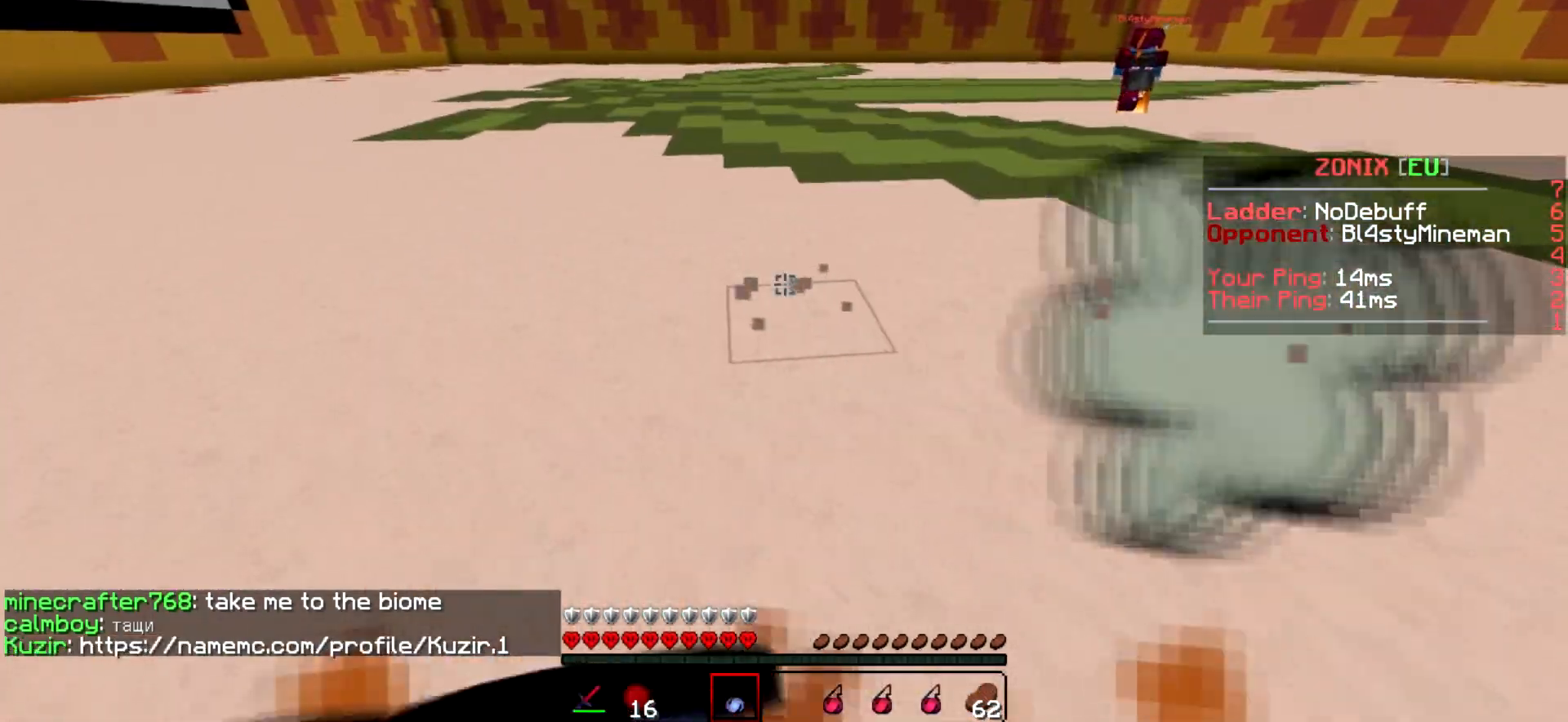
{"keys": ["a", "w"], "events": []}
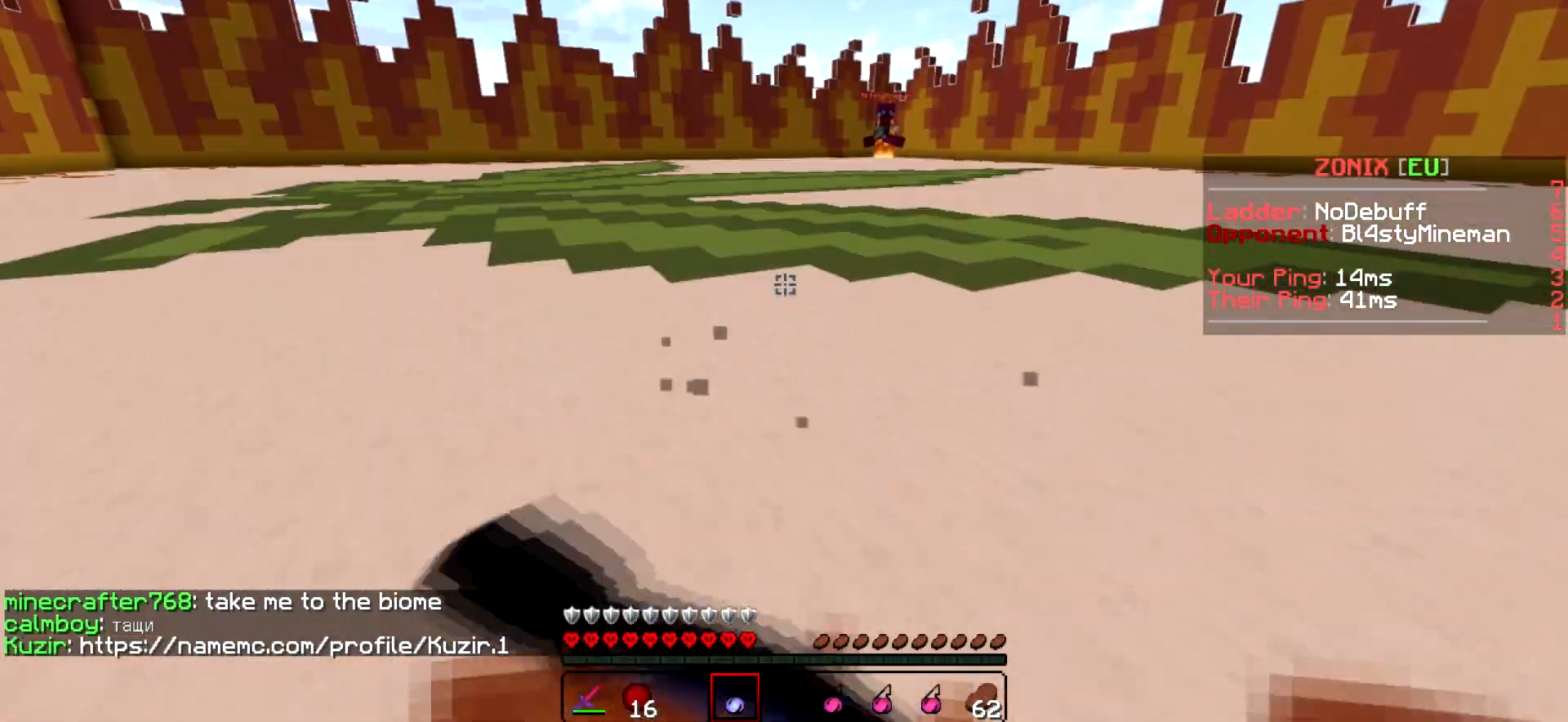
{"keys": ["a", "w"], "events": []}